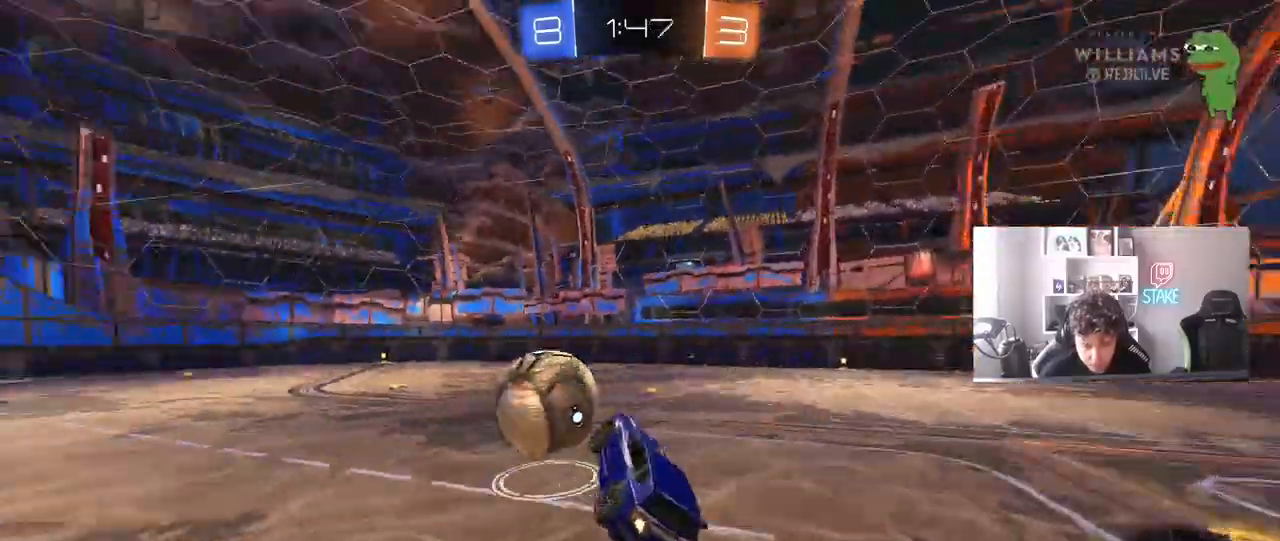
Gameplay with keyboard and mouse; each line is a JSON object with the keys and mouse buttons held at the frame after it. "events" lists presses ("down") and releases ("up") of "1", "2", "3", "4", "5", "a", "alt", "c", "caps_lock", "ctrl", "d", "e", "f", "g", "q", "r", "s", "shift", "space", "t", "tab", "v", "w", "x", "z", "mouse_left", "mouse_wheel" and "mouse_right" between this image and that frame as [ms after this image, input, new state], when the widget could be followed in between. "mouse_left", "mouse_wheel", "mouse_right" = the "left", "wheel", "right" buttons of the "mouse" list. No other keys are recorded. "wheel" means that the mouse wheel is clicked or scrolled. "mouse_move" is the direction in which the mouse moves at that frame (one of eight, or "still"), when it could be read.
{"keys": ["d"], "mouse": [], "mouse_move": "still", "events": [[50, "mouse_left", "up"], [50, "w", "up"], [150, "d", "down"], [300, "s", "down"], [433, "s", "up"]]}
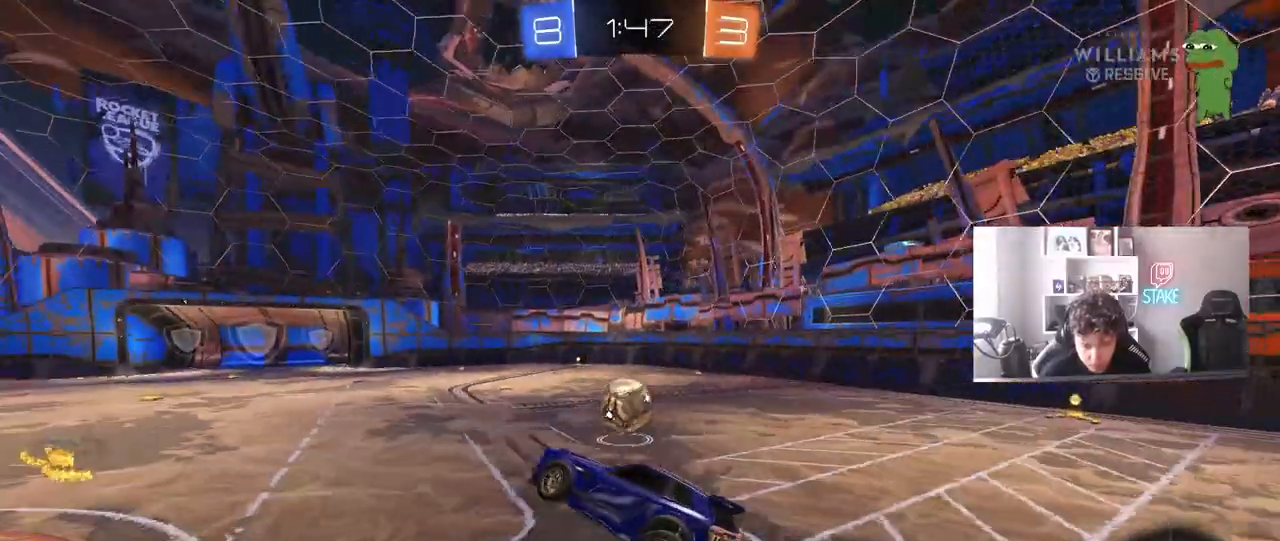
{"keys": ["a", "shift"], "mouse": [], "mouse_move": "still", "events": [[33, "s", "down"], [167, "s", "up"], [300, "a", "down"], [300, "shift", "down"], [350, "d", "up"], [350, "s", "down"], [450, "s", "up"]]}
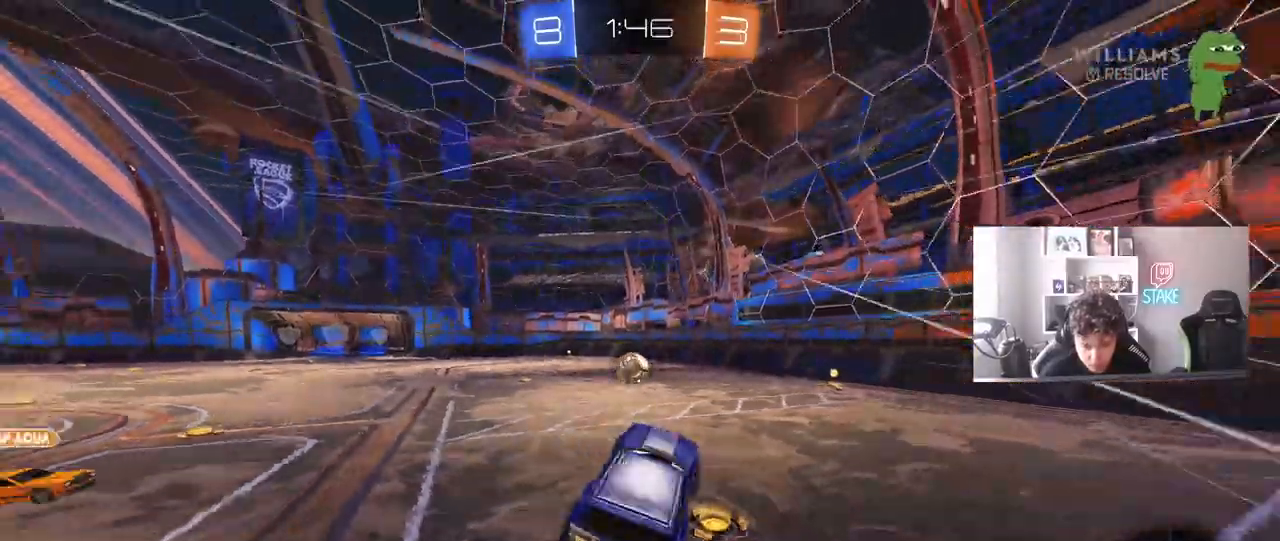
{"keys": ["w"], "mouse": ["left"], "mouse_move": "still", "events": [[33, "a", "up"], [33, "shift", "up"], [183, "w", "down"], [317, "mouse_left", "down"], [317, "mouse_right", "down"], [467, "mouse_right", "up"]]}
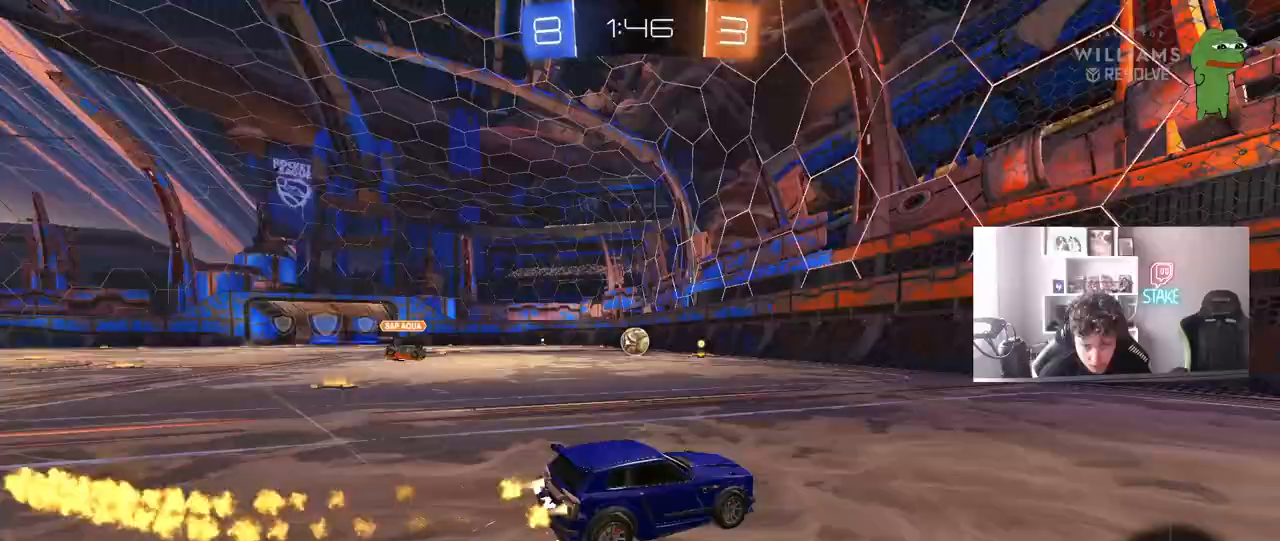
{"keys": ["a", "w"], "mouse": ["left"], "mouse_move": "still", "events": [[100, "a", "down"]]}
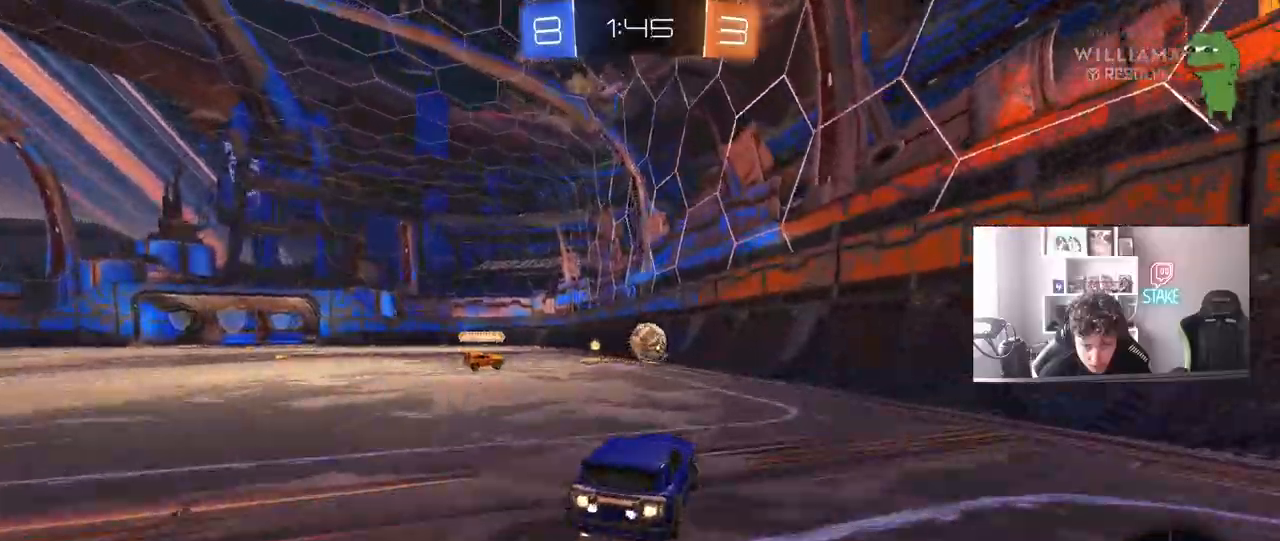
{"keys": ["a", "s", "shift"], "mouse": ["left", "right"], "mouse_move": "still", "events": [[167, "a", "up"], [167, "mouse_right", "down"], [217, "shift", "down"], [267, "a", "down"], [267, "mouse_right", "up"], [300, "mouse_right", "down"], [350, "s", "down"], [350, "w", "up"]]}
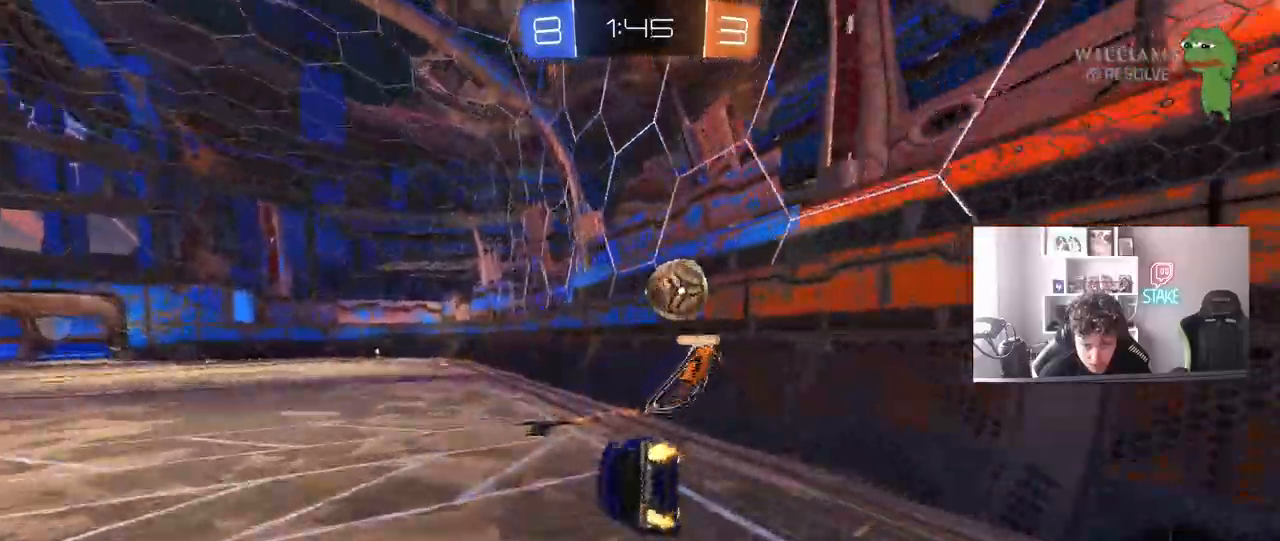
{"keys": ["a", "s", "shift", "space"], "mouse": [], "mouse_move": "still", "events": [[50, "mouse_right", "up"], [183, "s", "up"], [233, "mouse_left", "up"], [283, "s", "down"], [367, "space", "down"]]}
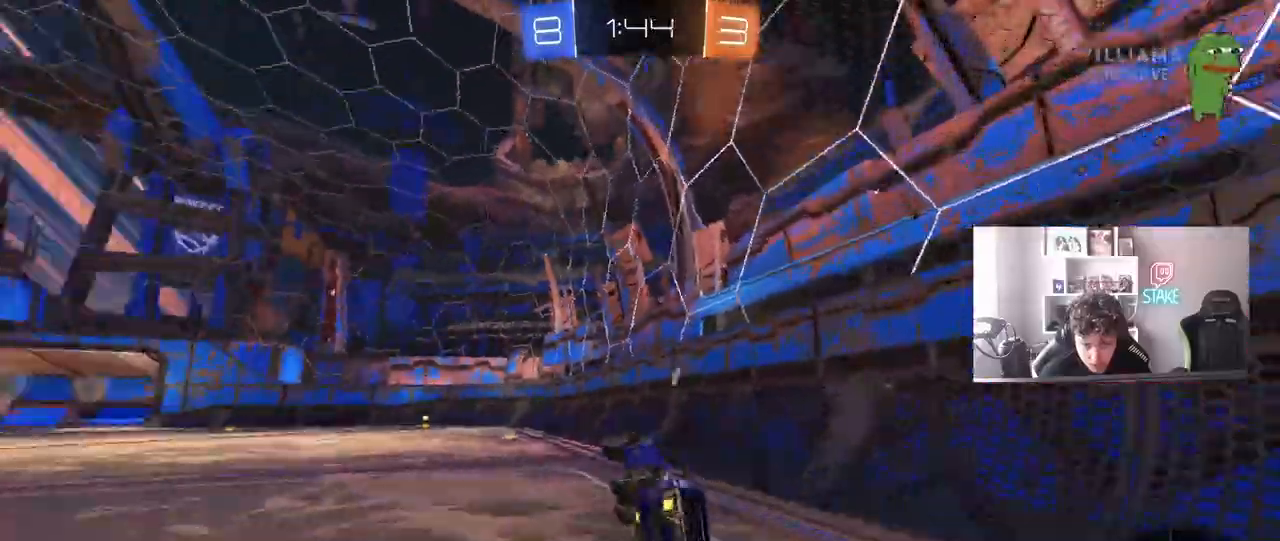
{"keys": ["w"], "mouse": ["left"], "mouse_move": "still", "events": [[17, "mouse_left", "down"], [50, "s", "up"], [50, "shift", "up"], [50, "space", "up"], [150, "a", "up"], [283, "w", "down"]]}
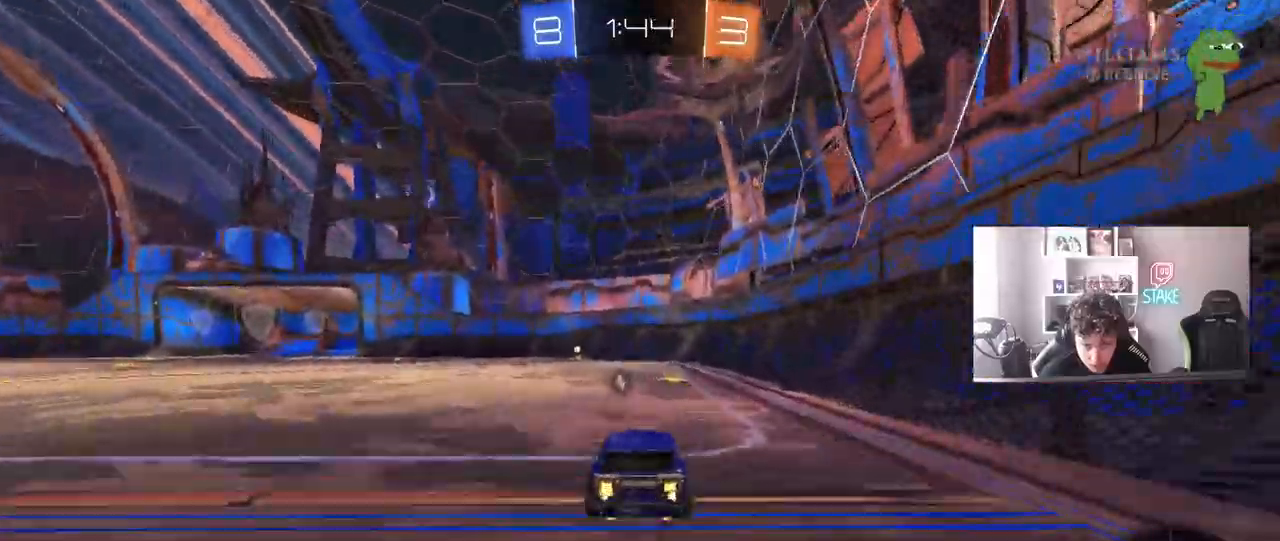
{"keys": ["a", "w"], "mouse": ["left"], "mouse_move": "still", "events": [[117, "space", "down"], [300, "space", "up"], [450, "a", "down"]]}
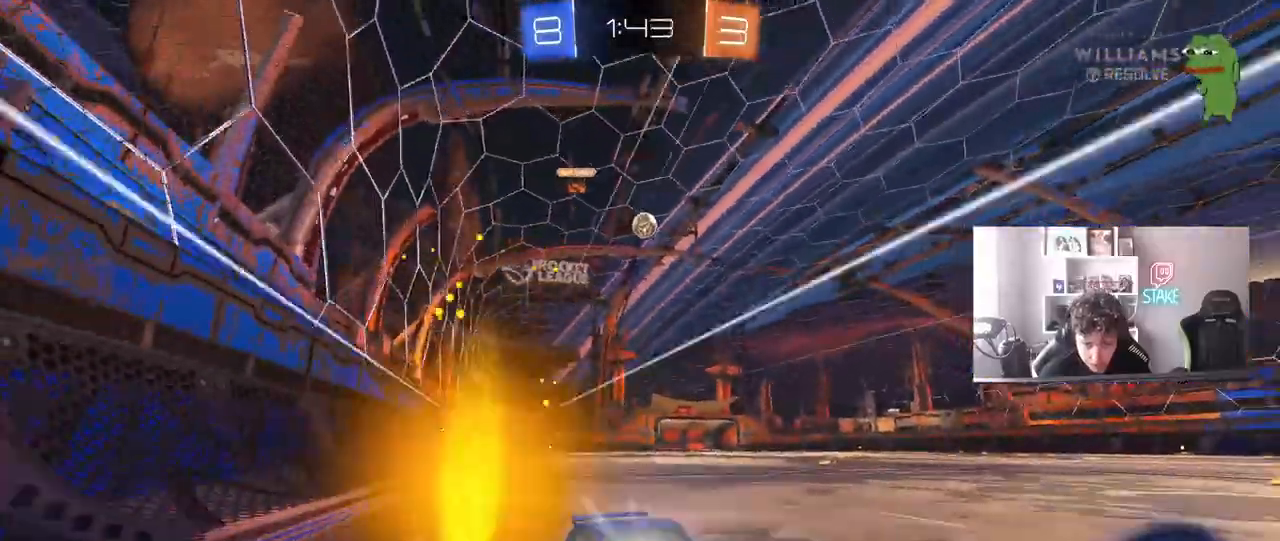
{"keys": ["w"], "mouse": [], "mouse_move": "still", "events": [[83, "a", "up"], [233, "a", "down"], [233, "mouse_left", "up"], [317, "a", "up"], [317, "w", "up"], [367, "w", "down"]]}
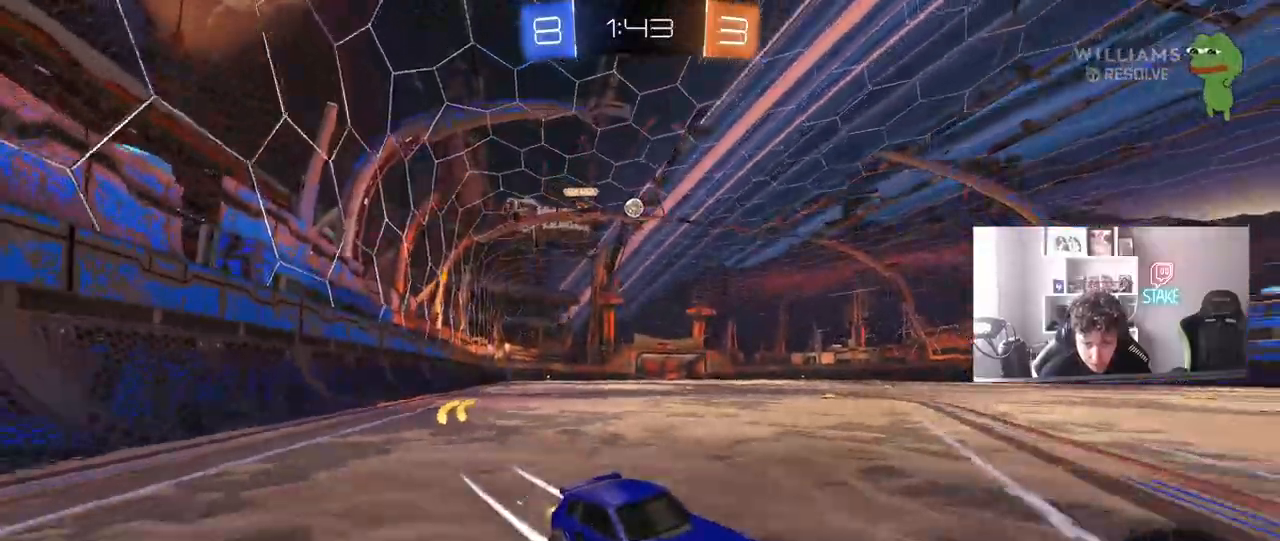
{"keys": ["a", "w"], "mouse": [], "mouse_move": "still", "events": [[50, "a", "down"], [50, "shift", "down"], [150, "mouse_left", "down"], [150, "shift", "up"], [433, "mouse_left", "up"]]}
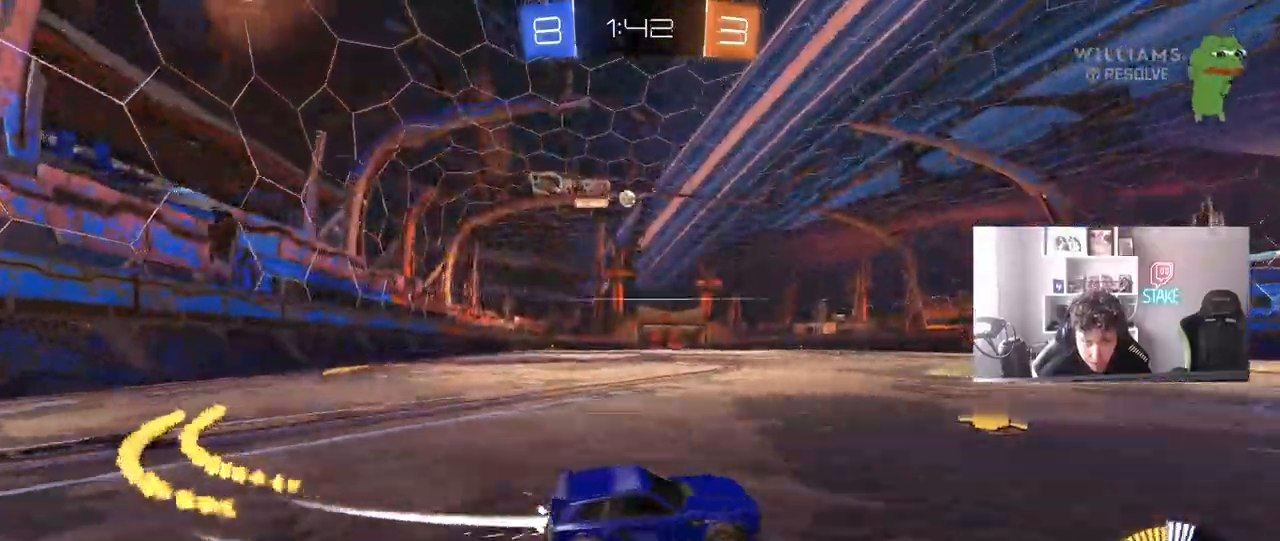
{"keys": ["w"], "mouse": ["left"], "mouse_move": "still", "events": [[217, "mouse_left", "down"], [450, "a", "up"]]}
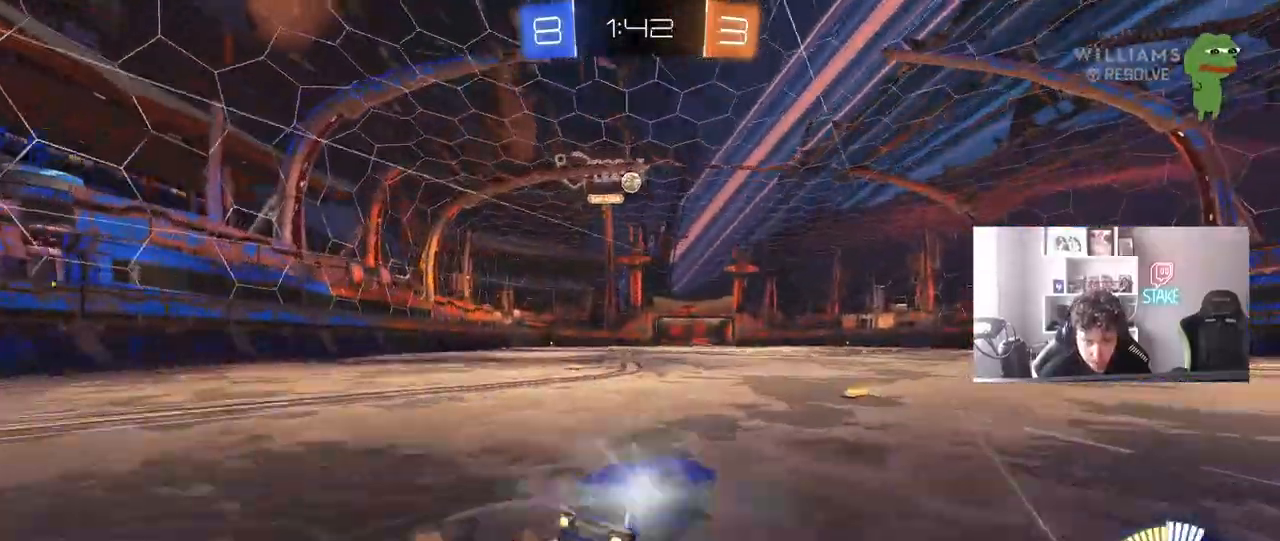
{"keys": ["w"], "mouse": [], "mouse_move": "still", "events": [[83, "mouse_left", "up"], [233, "a", "down"], [317, "a", "up"]]}
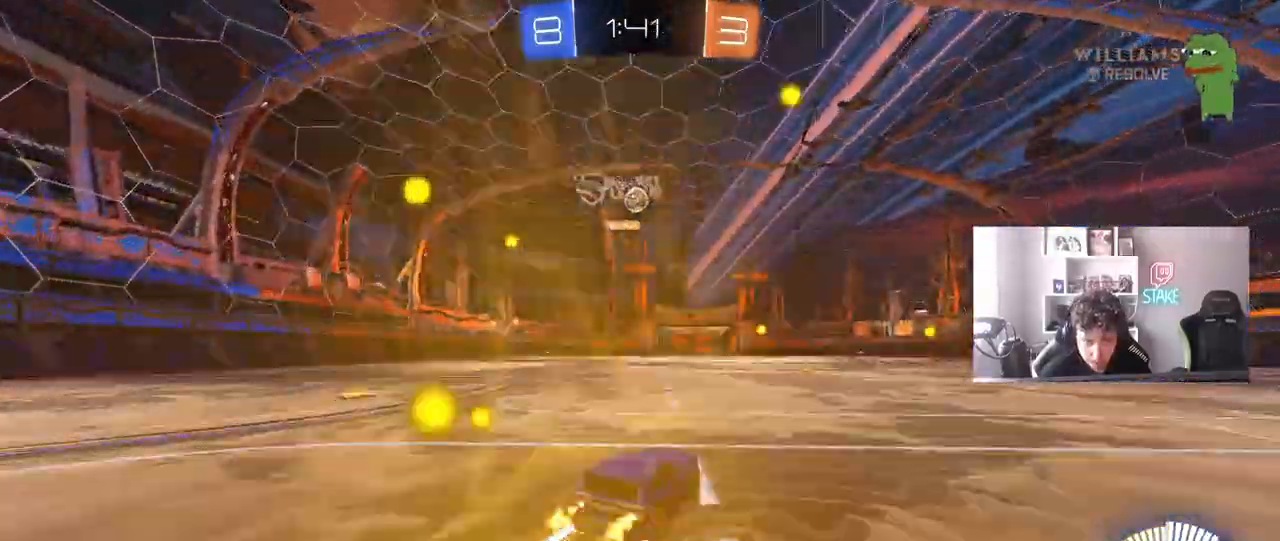
{"keys": ["d", "shift", "w"], "mouse": [], "mouse_move": "still", "events": [[100, "a", "down"], [250, "a", "up"], [383, "d", "down"], [433, "shift", "down"]]}
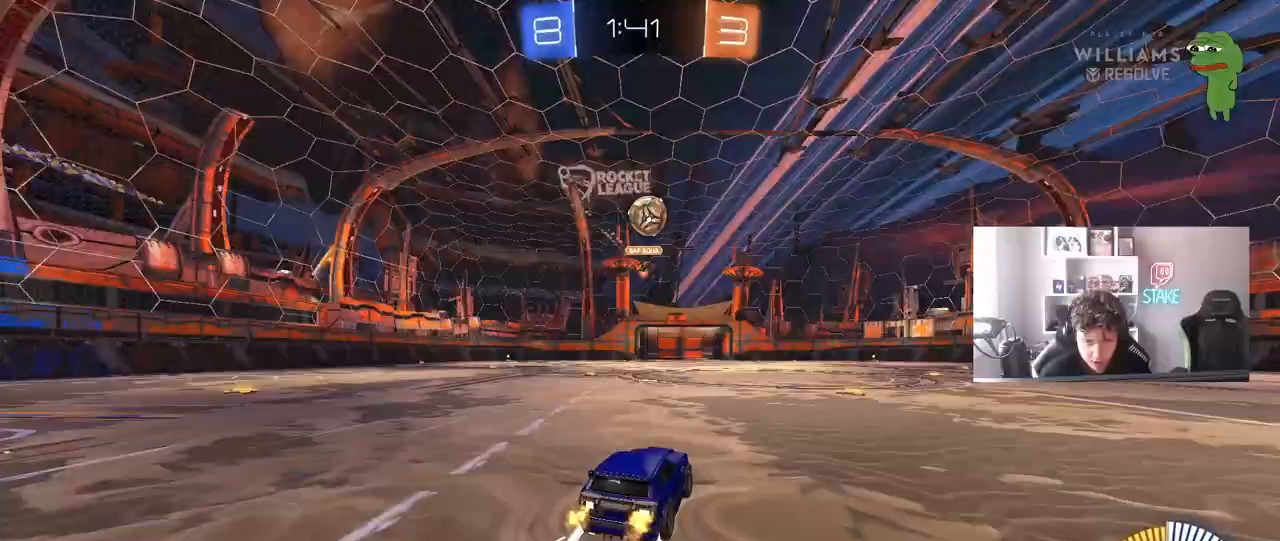
{"keys": ["w"], "mouse": ["left"], "mouse_move": "down", "events": [[117, "shift", "up"], [217, "w", "up"], [350, "w", "down"], [400, "mouse_left", "down"], [500, "d", "up"]]}
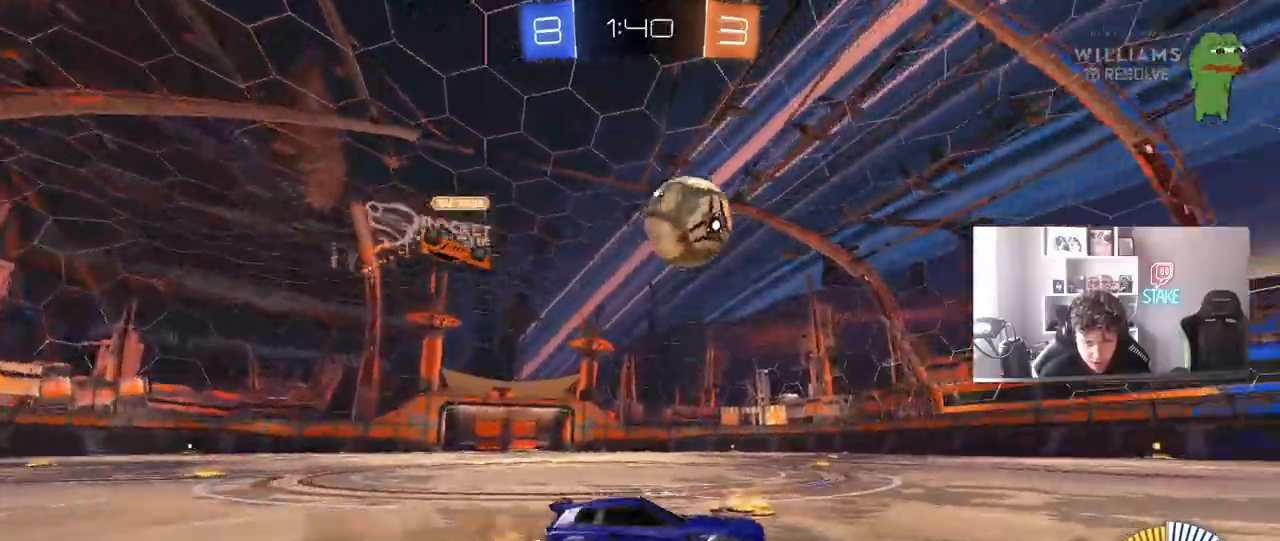
{"keys": ["d", "w"], "mouse": ["left"], "mouse_move": "still", "events": [[183, "a", "down"], [233, "a", "up"], [267, "d", "down"], [317, "d", "up"], [367, "a", "down"], [367, "mouse_right", "down"], [467, "a", "up"], [467, "d", "down"], [467, "mouse_right", "up"]]}
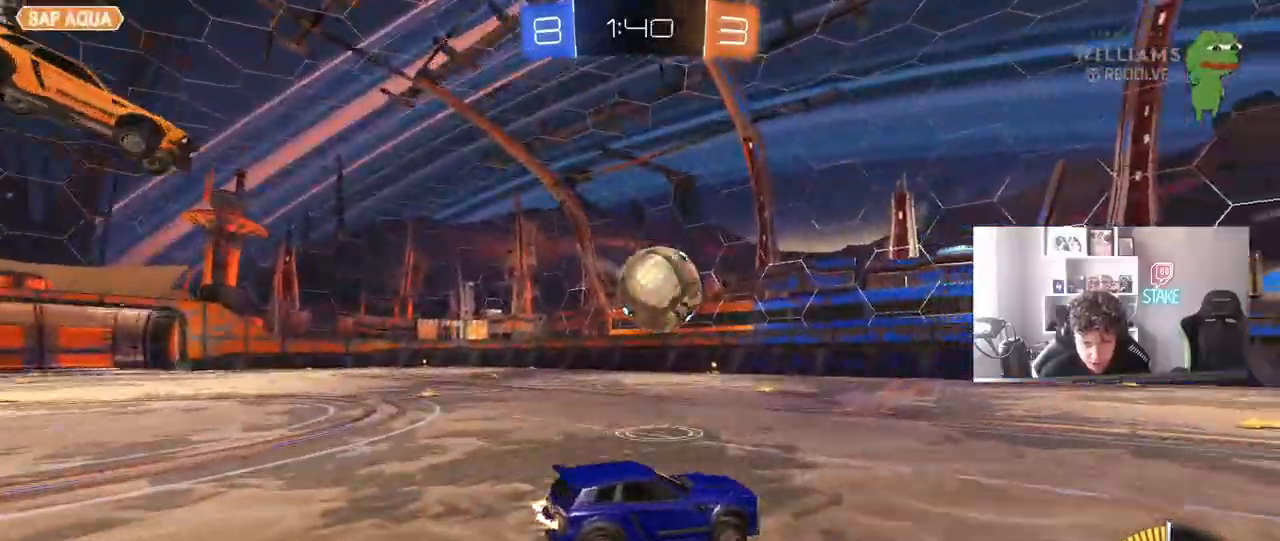
{"keys": ["d", "shift"], "mouse": [], "mouse_move": "still", "events": [[17, "mouse_right", "down"], [17, "shift", "down"], [100, "s", "down"], [100, "w", "up"], [150, "space", "down"], [250, "mouse_right", "up"], [333, "space", "up"], [433, "mouse_left", "up"], [433, "s", "up"]]}
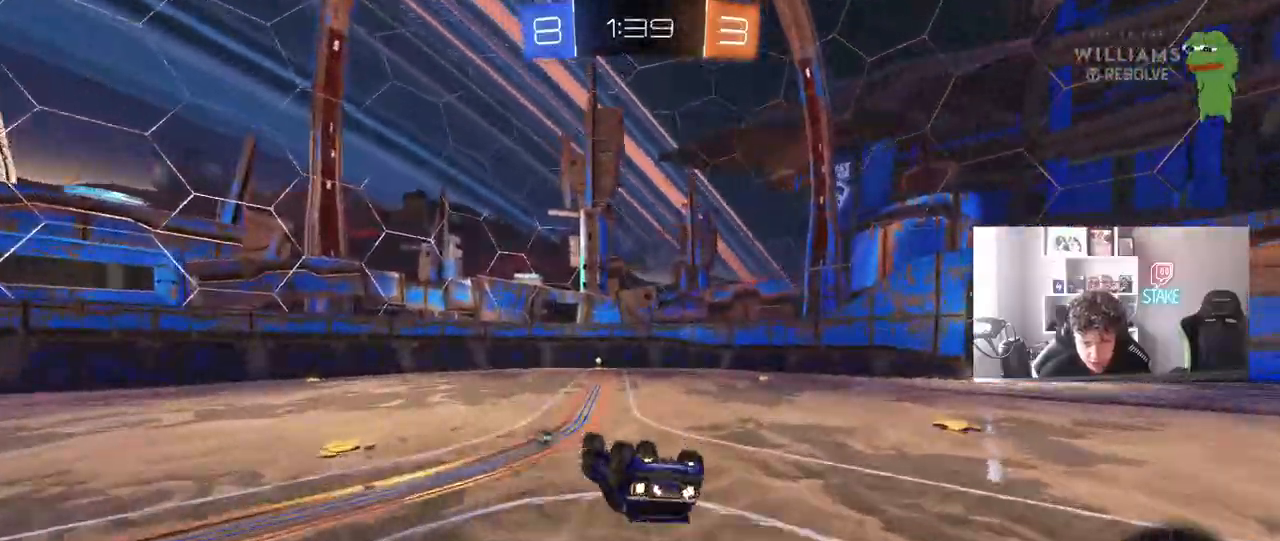
{"keys": [], "mouse": [], "mouse_move": "still", "events": [[67, "s", "down"], [117, "mouse_left", "down"], [267, "mouse_left", "up"], [300, "shift", "up"], [300, "space", "down"], [350, "s", "up"], [400, "d", "up"], [500, "space", "up"]]}
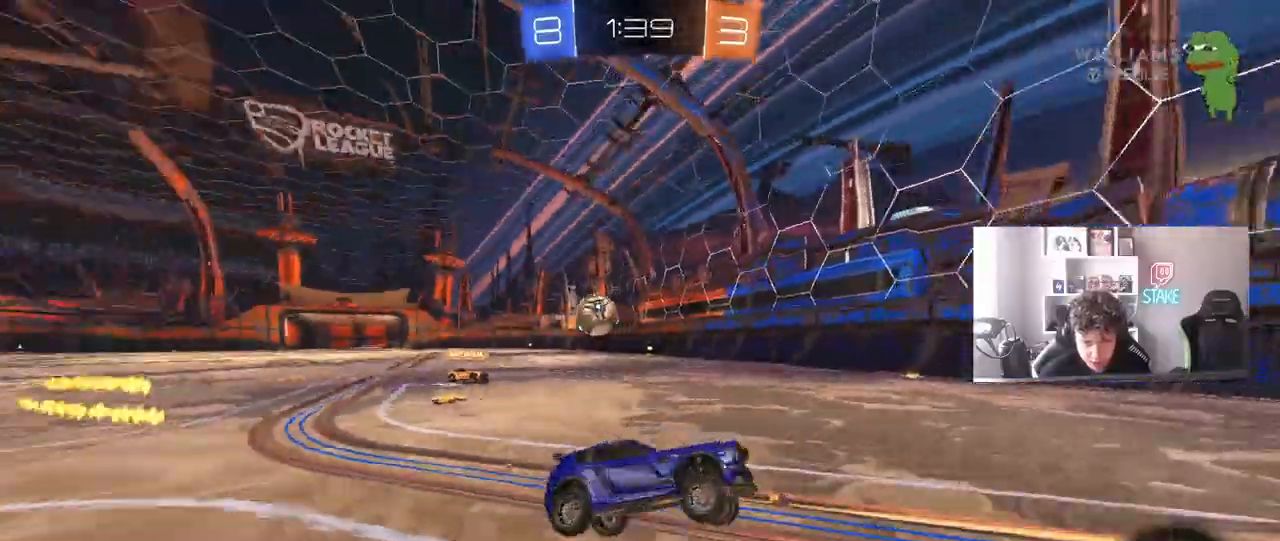
{"keys": ["a", "shift", "w"], "mouse": [], "mouse_move": "still", "events": [[33, "w", "down"], [367, "a", "down"], [467, "shift", "down"]]}
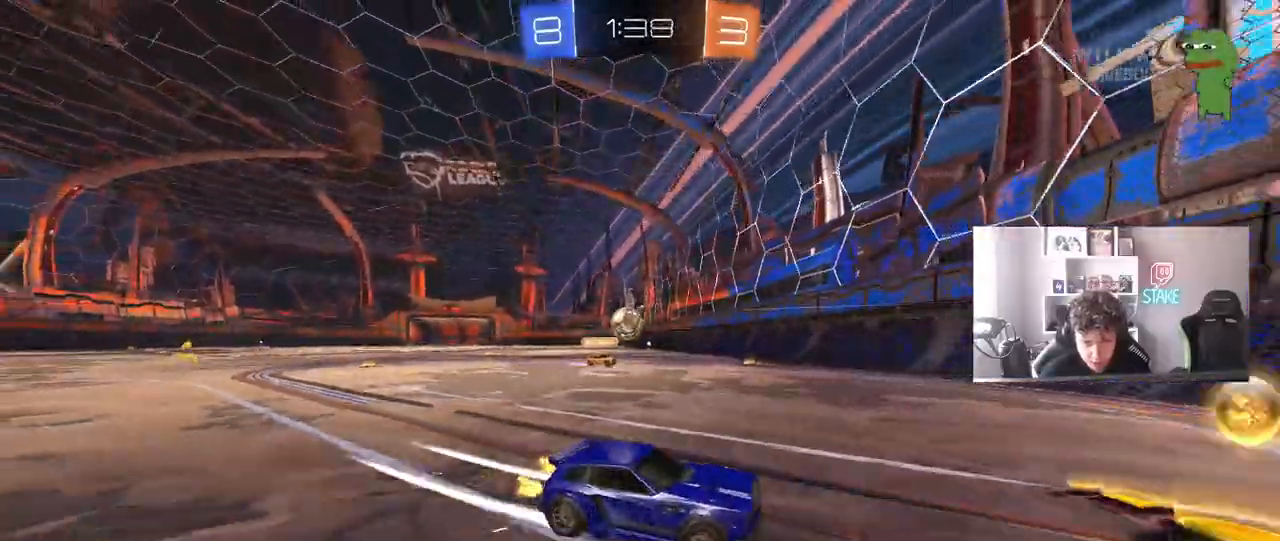
{"keys": ["w"], "mouse": [], "mouse_move": "still", "events": [[67, "shift", "up"], [200, "w", "up"], [283, "shift", "down"], [383, "shift", "up"], [383, "w", "down"], [483, "a", "up"]]}
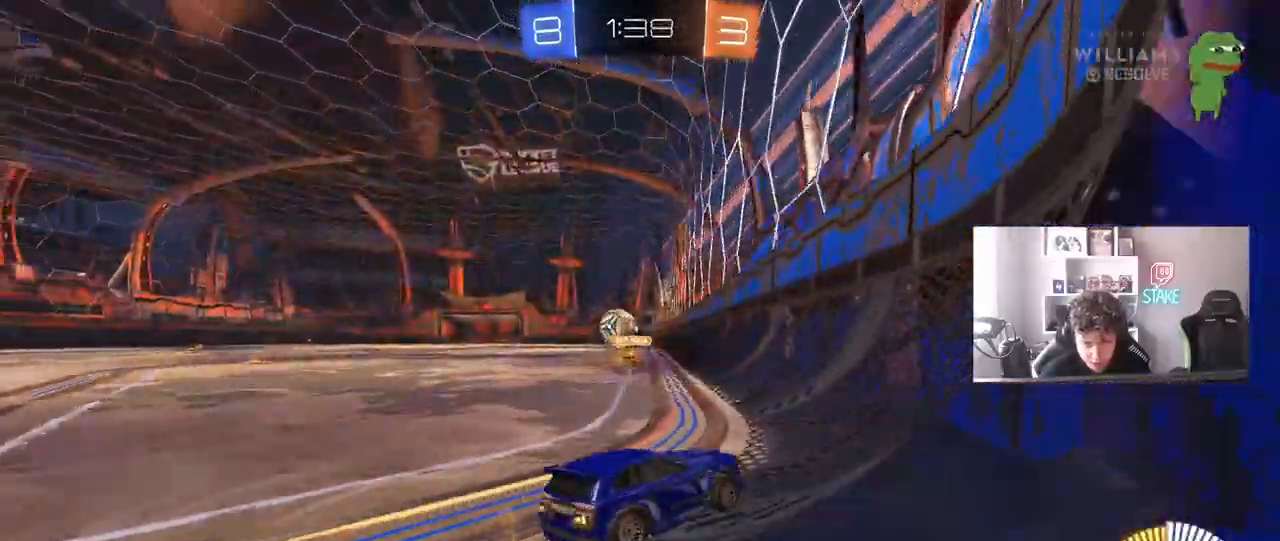
{"keys": ["w"], "mouse": [], "mouse_move": "still", "events": [[217, "a", "down"], [400, "a", "up"]]}
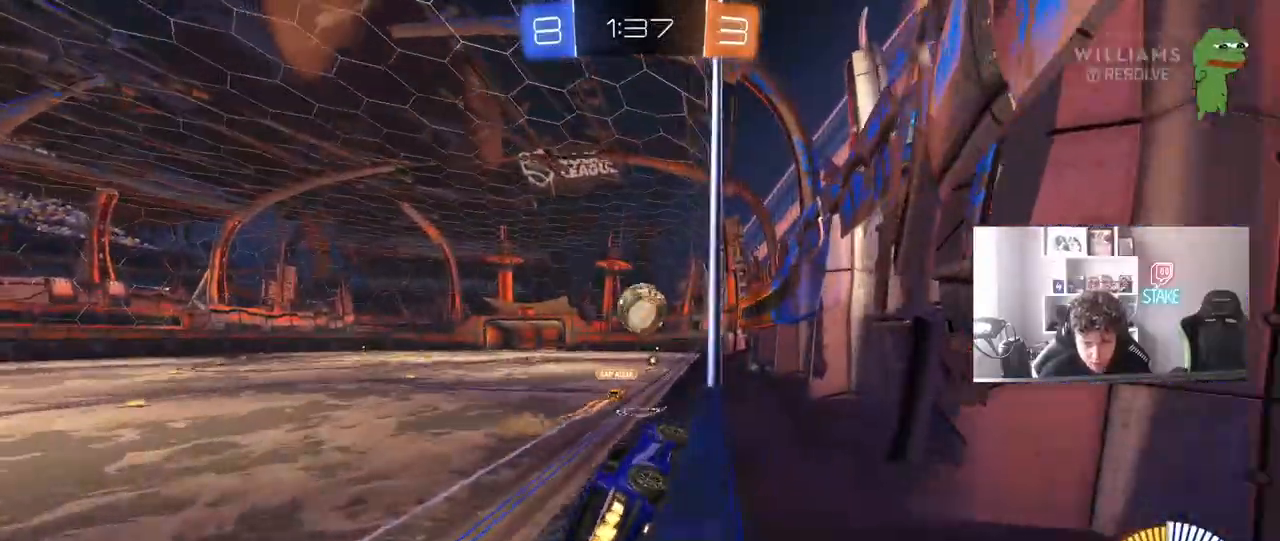
{"keys": [], "mouse": [], "mouse_move": "still", "events": [[83, "w", "up"], [183, "a", "down"], [183, "s", "down"], [367, "s", "up"], [417, "a", "up"]]}
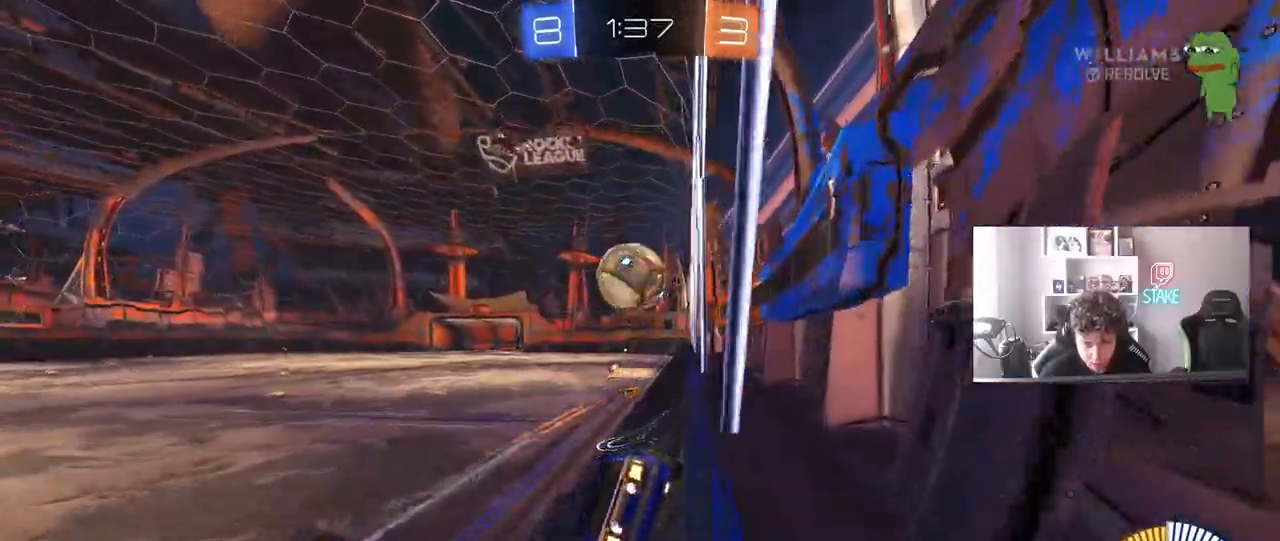
{"keys": [], "mouse": [], "mouse_move": "still", "events": [[150, "w", "down"], [333, "w", "up"]]}
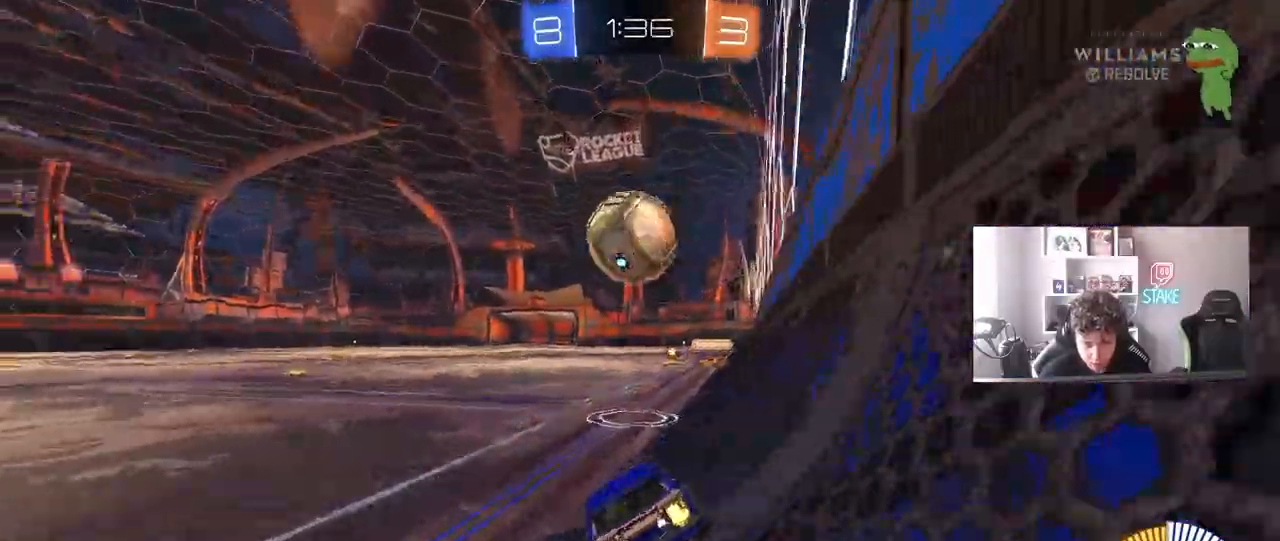
{"keys": ["w"], "mouse": ["left"], "mouse_move": "still", "events": [[117, "w", "down"], [350, "a", "down"], [400, "mouse_left", "down"], [450, "a", "up"]]}